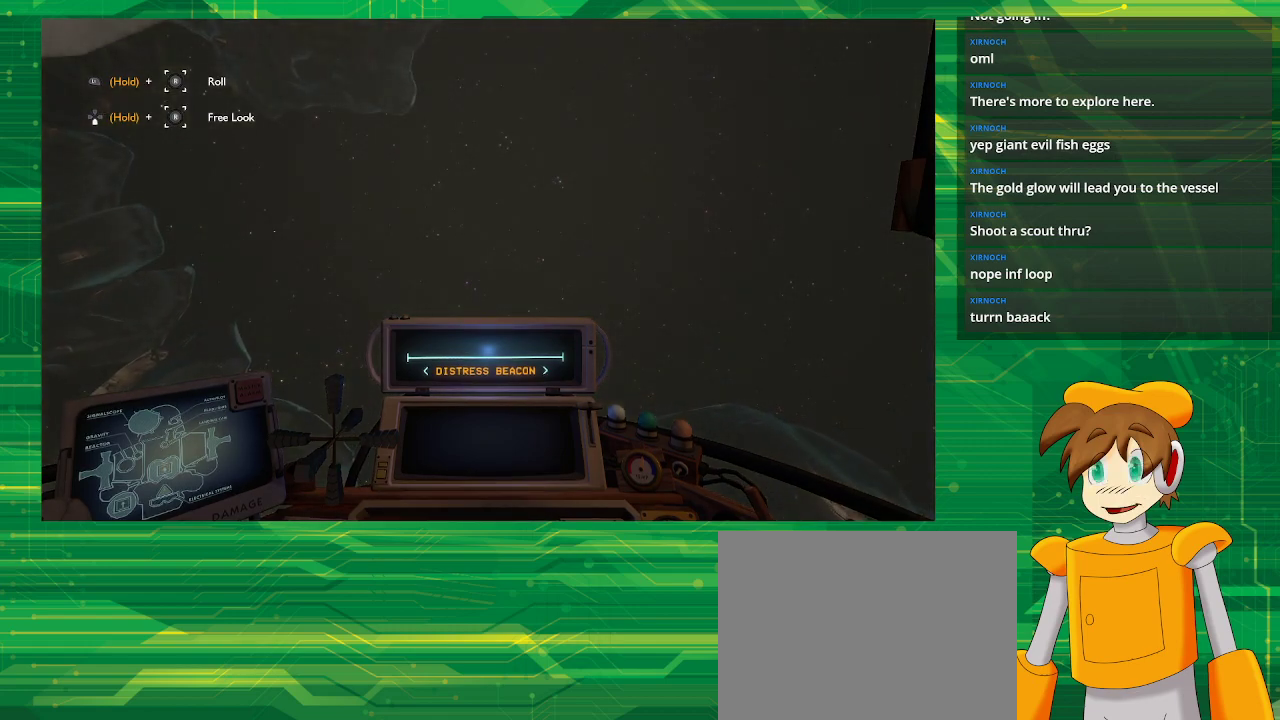
Gameplay with a controller (PlayStation layout); each line is a JSON object with the inputs held at the frame after it. "events" lists button and stick changes between this image and that frame as [ms after this image, input, new state], when the widget could be followed in between. Not read: L3 R3.
{"buttons": [], "left_stick": "center", "right_stick": "center", "events": [[117, "TRIANGLE", "up"]]}
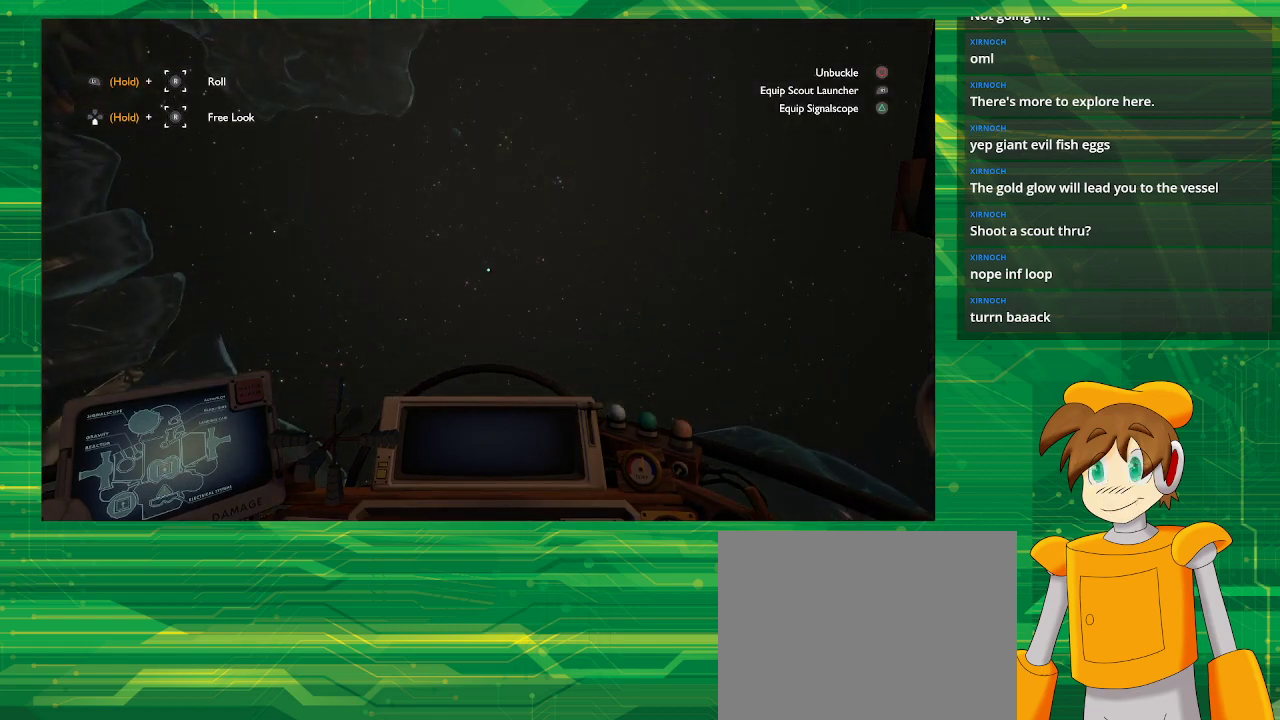
{"buttons": [], "left_stick": "center", "right_stick": "center", "events": [[67, "TRIANGLE", "down"], [233, "TRIANGLE", "up"]]}
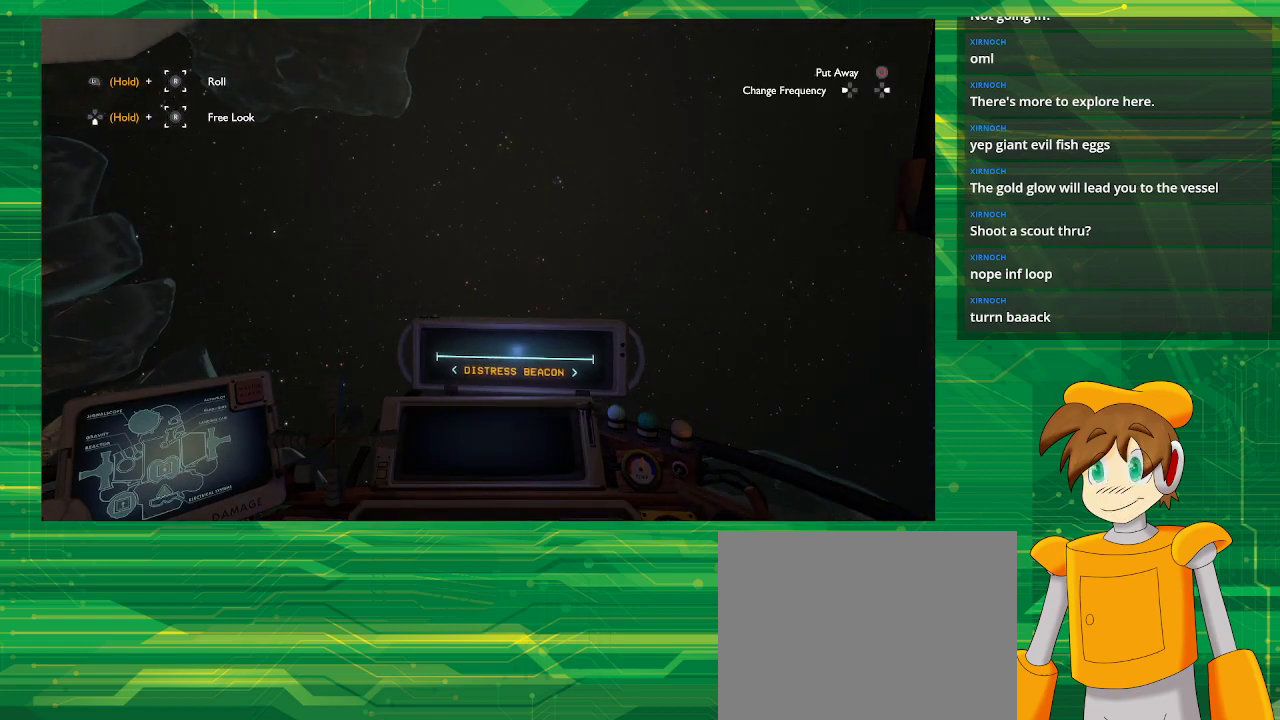
{"buttons": [], "left_stick": "center", "right_stick": "down", "events": [[133, "right_stick", "down"]]}
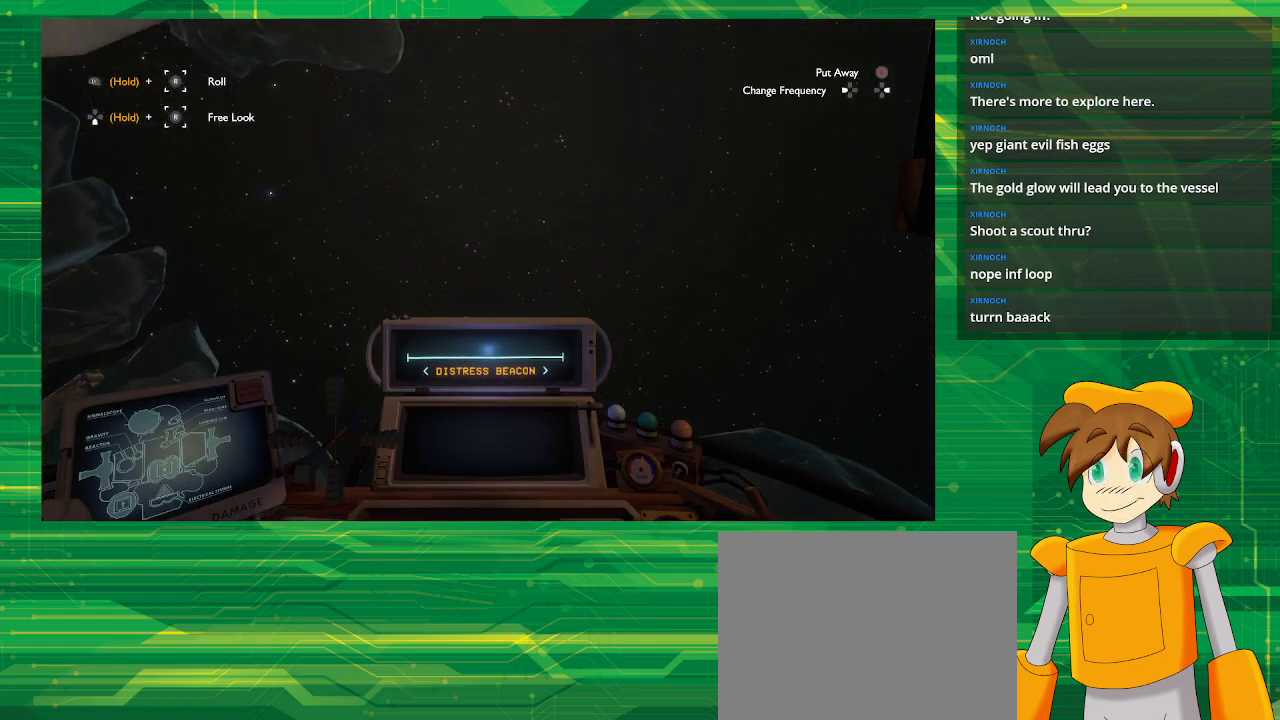
{"buttons": [], "left_stick": "center", "right_stick": "down", "events": []}
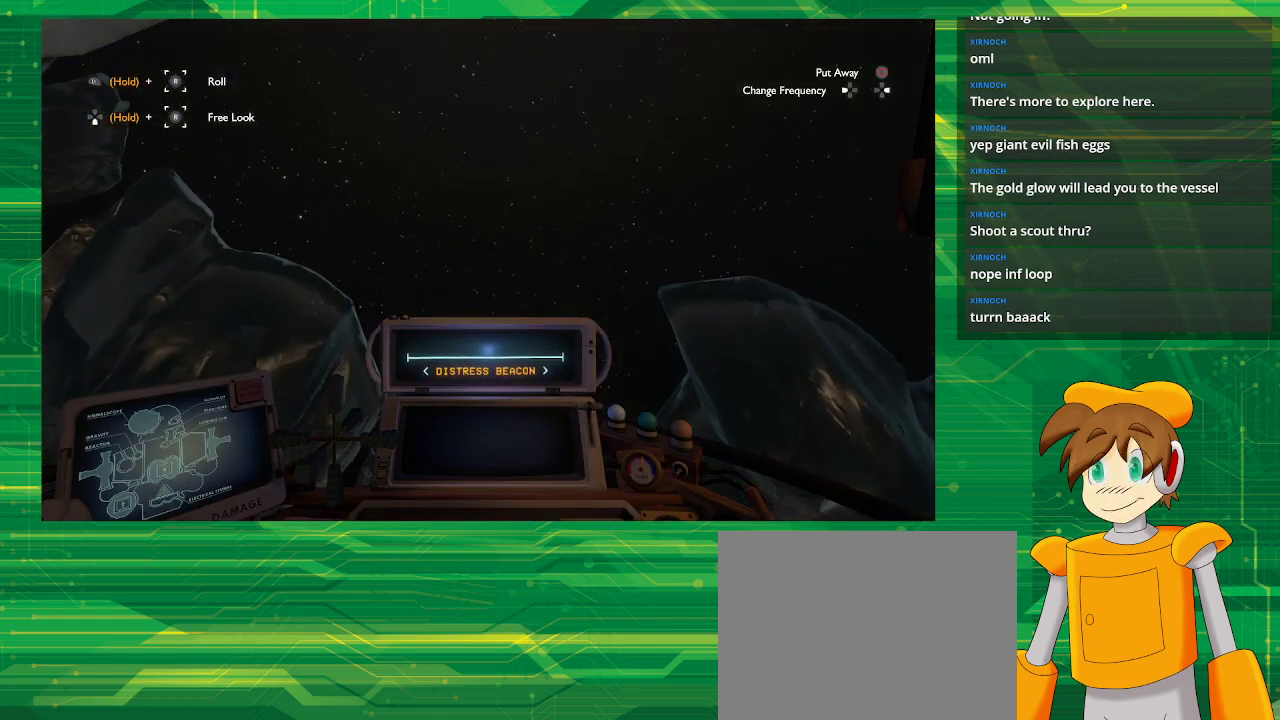
{"buttons": [], "left_stick": "center", "right_stick": "down", "events": []}
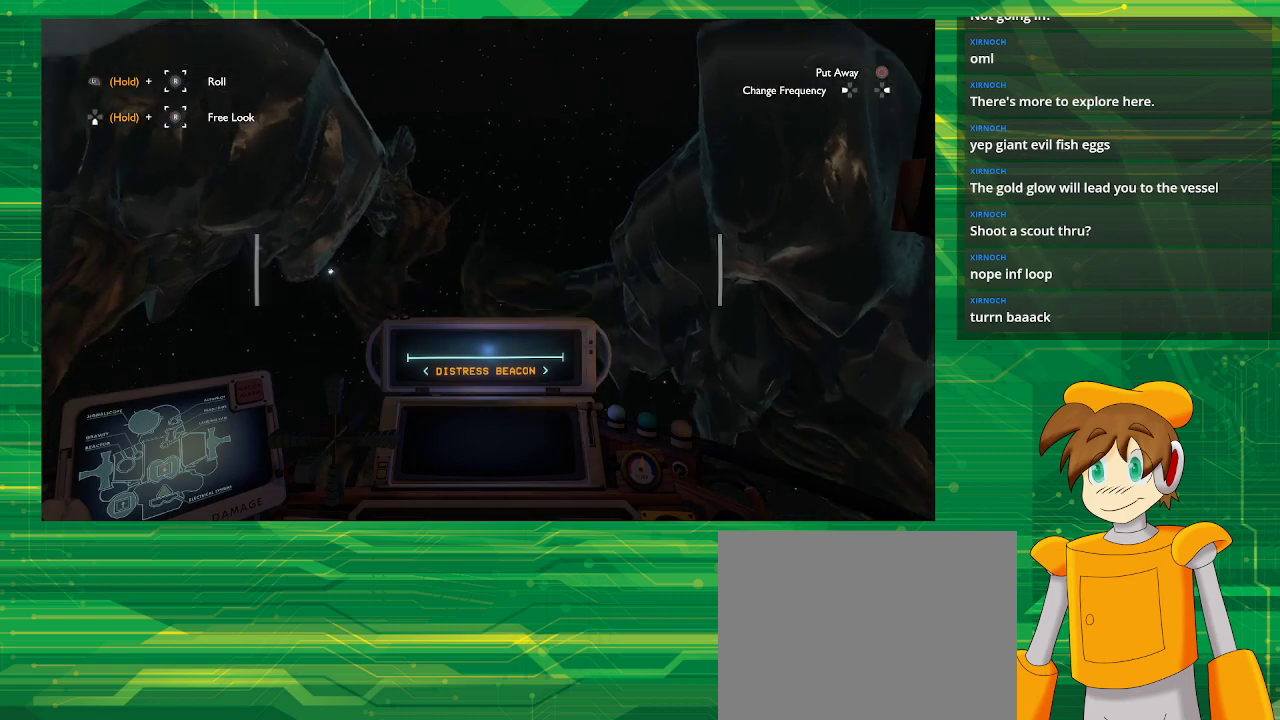
{"buttons": [], "left_stick": "center", "right_stick": "down", "events": []}
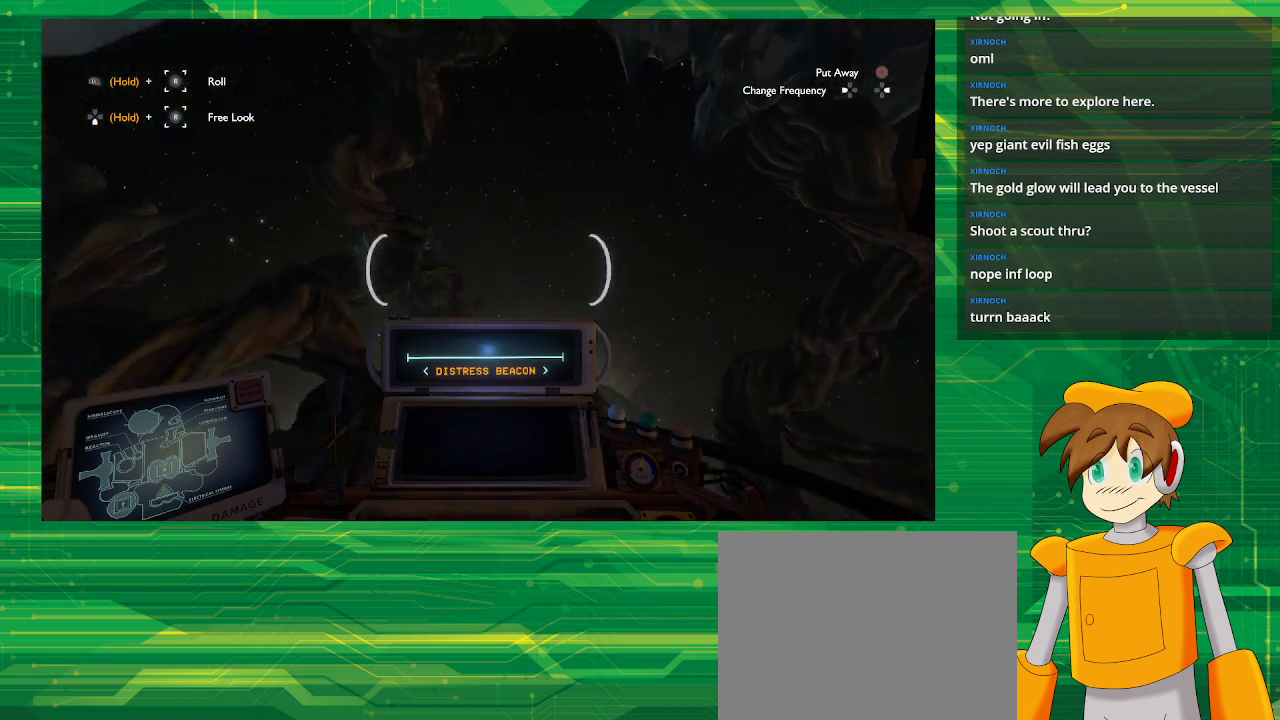
{"buttons": [], "left_stick": "center", "right_stick": "center", "events": [[317, "right_stick", "center"]]}
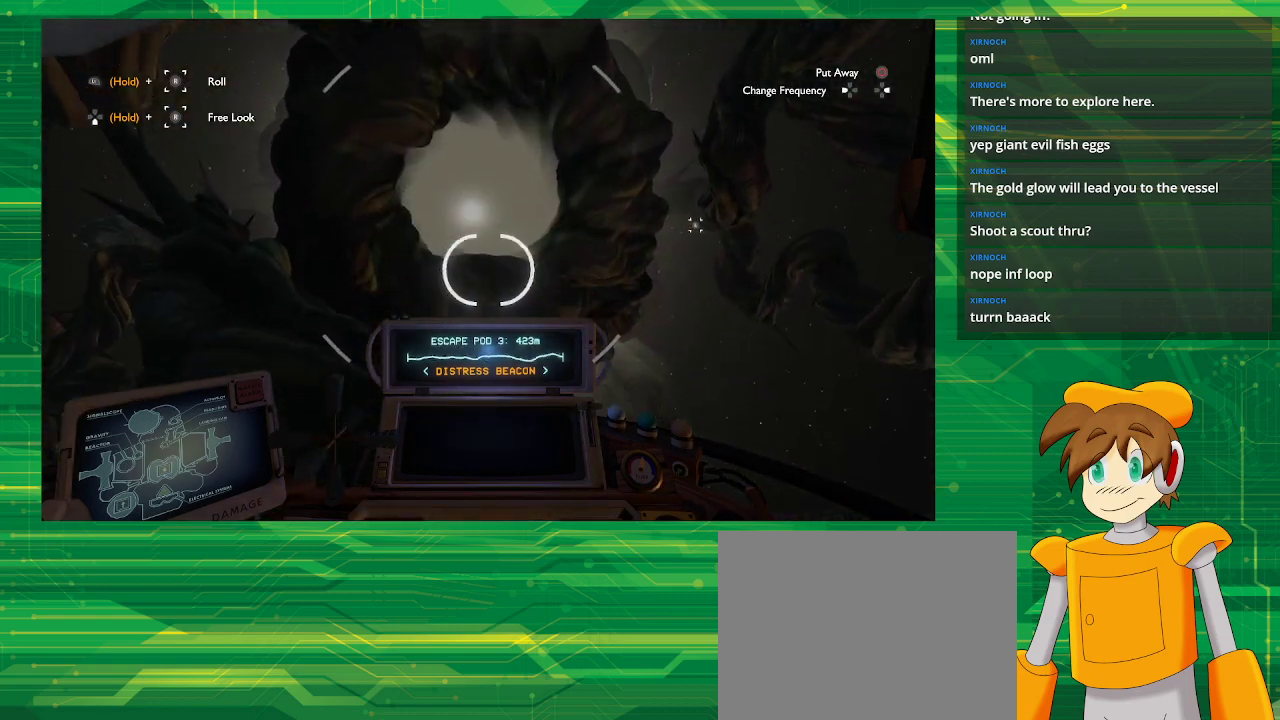
{"buttons": [], "left_stick": "center", "right_stick": "up", "events": [[117, "right_stick", "up"]]}
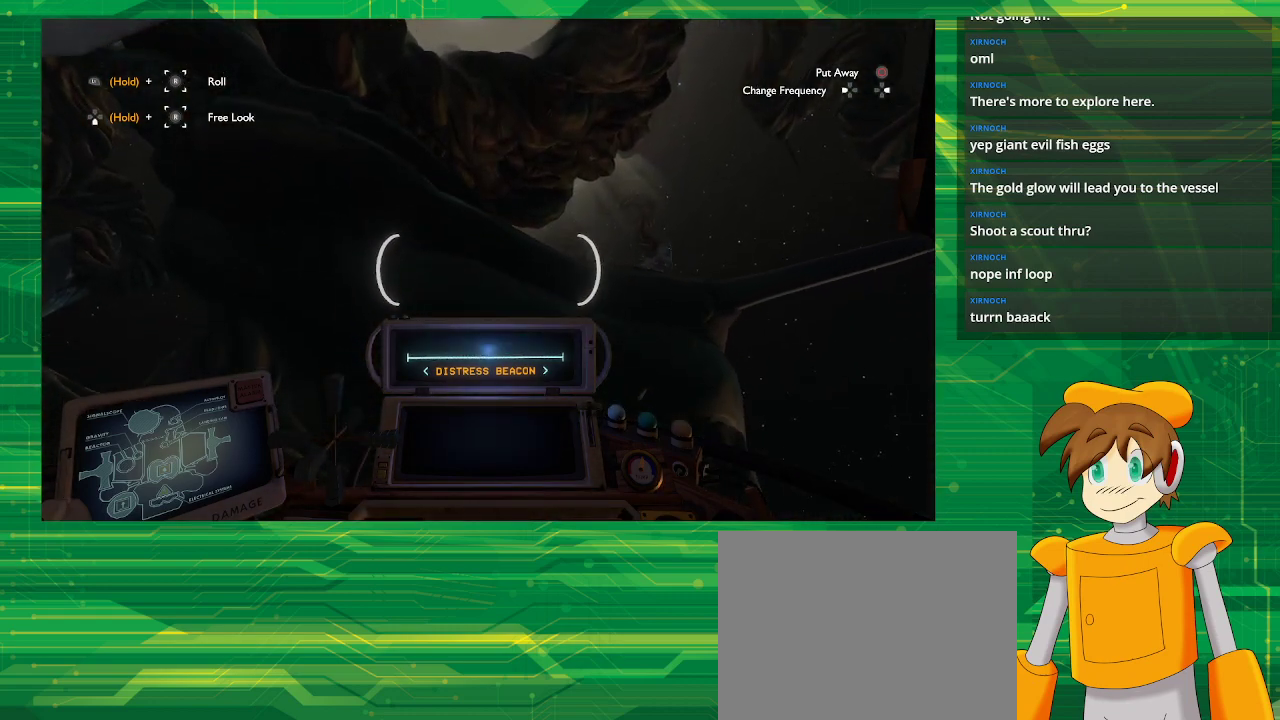
{"buttons": [], "left_stick": "center", "right_stick": "up", "events": []}
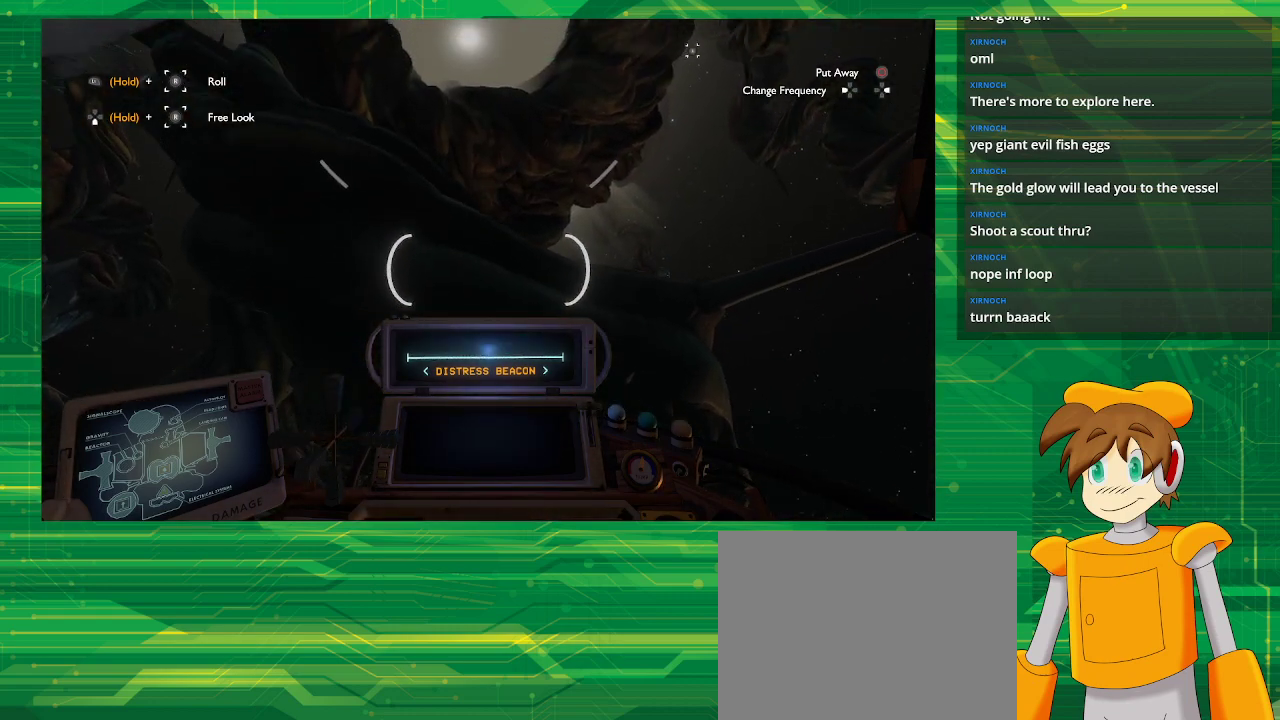
{"buttons": [], "left_stick": "up", "right_stick": "center", "events": [[200, "right_stick", "center"], [350, "left_stick", "up"]]}
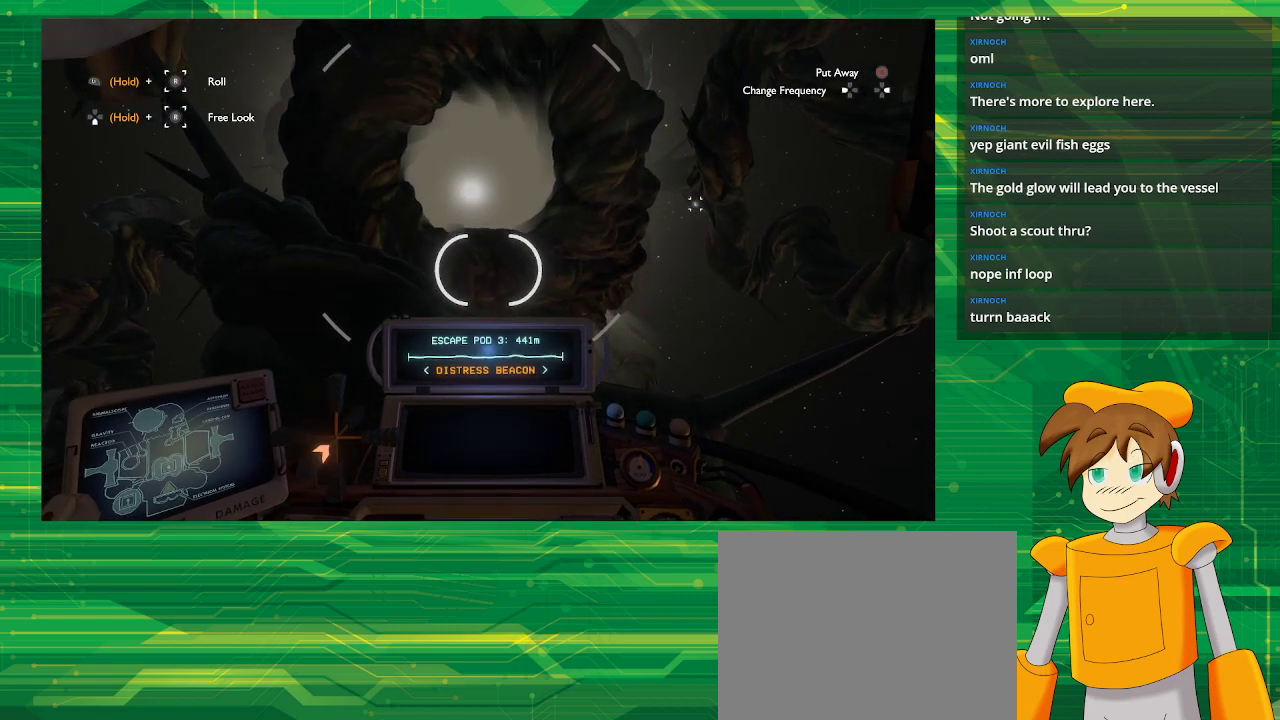
{"buttons": [], "left_stick": "up", "right_stick": "center", "events": []}
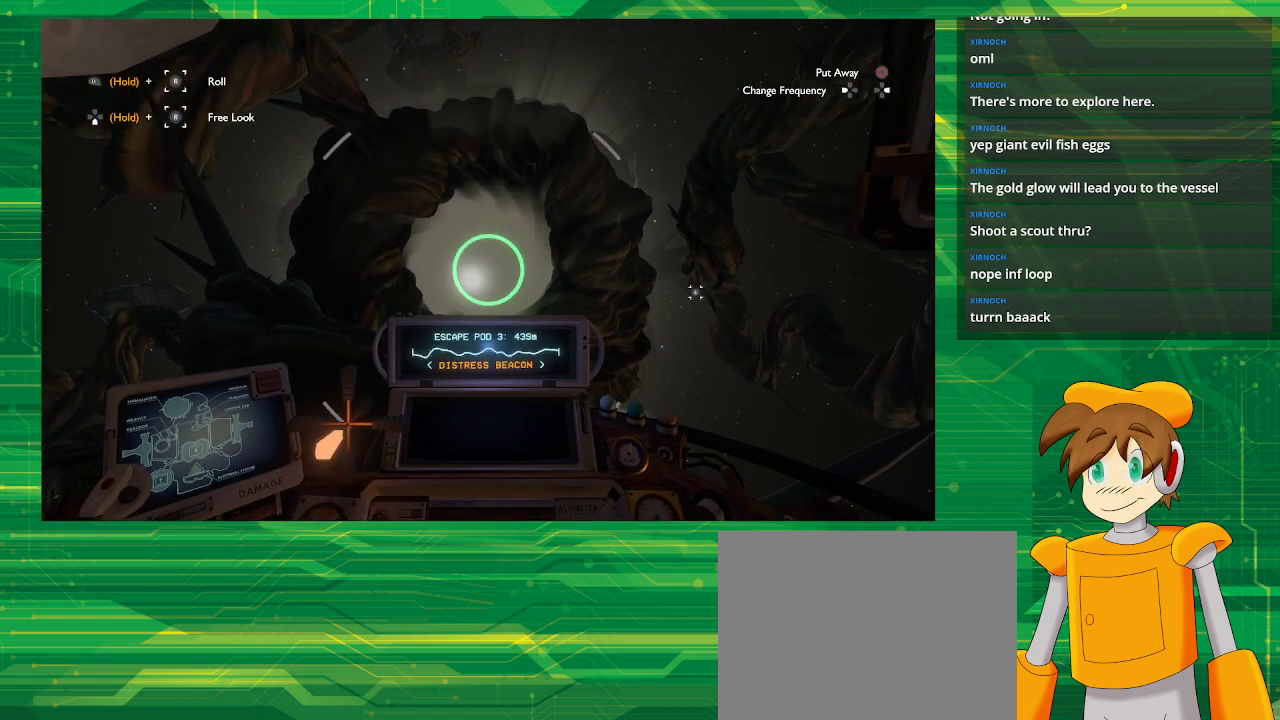
{"buttons": [], "left_stick": "center", "right_stick": "down", "events": [[233, "left_stick", "center"], [367, "right_stick", "down"]]}
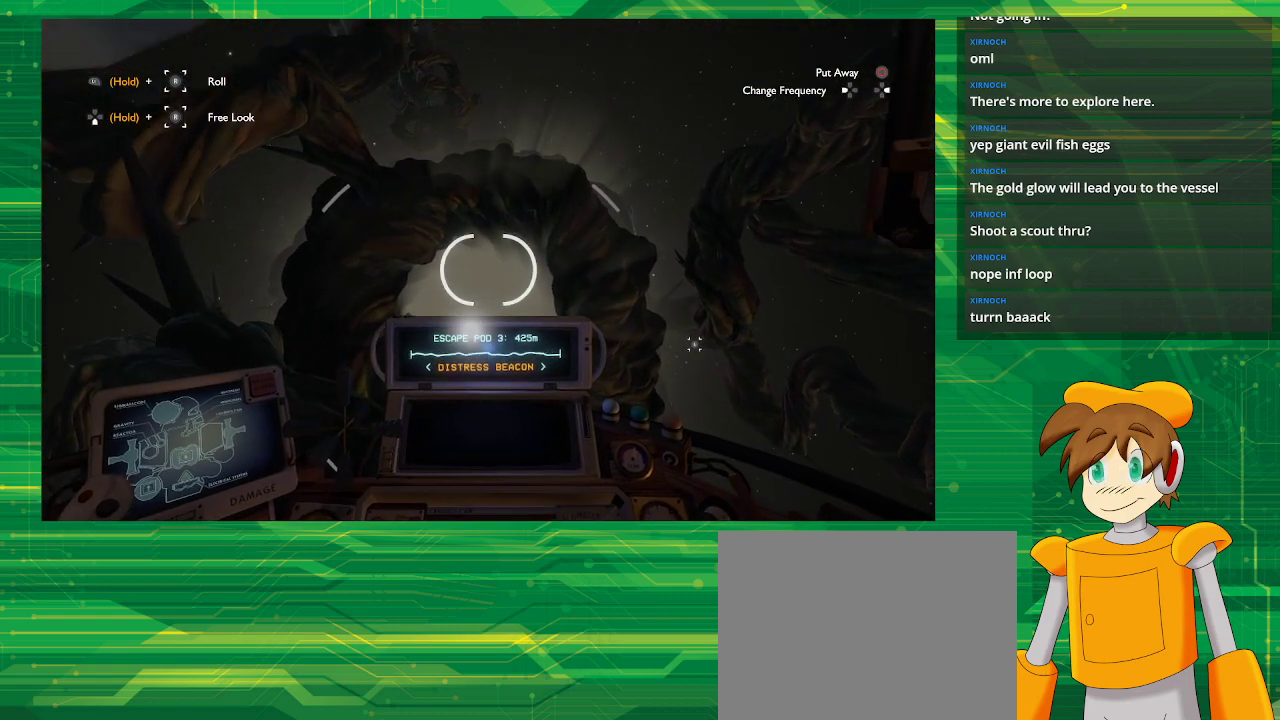
{"buttons": [], "left_stick": "center", "right_stick": "center", "events": [[50, "right_stick", "center"], [217, "right_stick", "down"], [417, "right_stick", "center"]]}
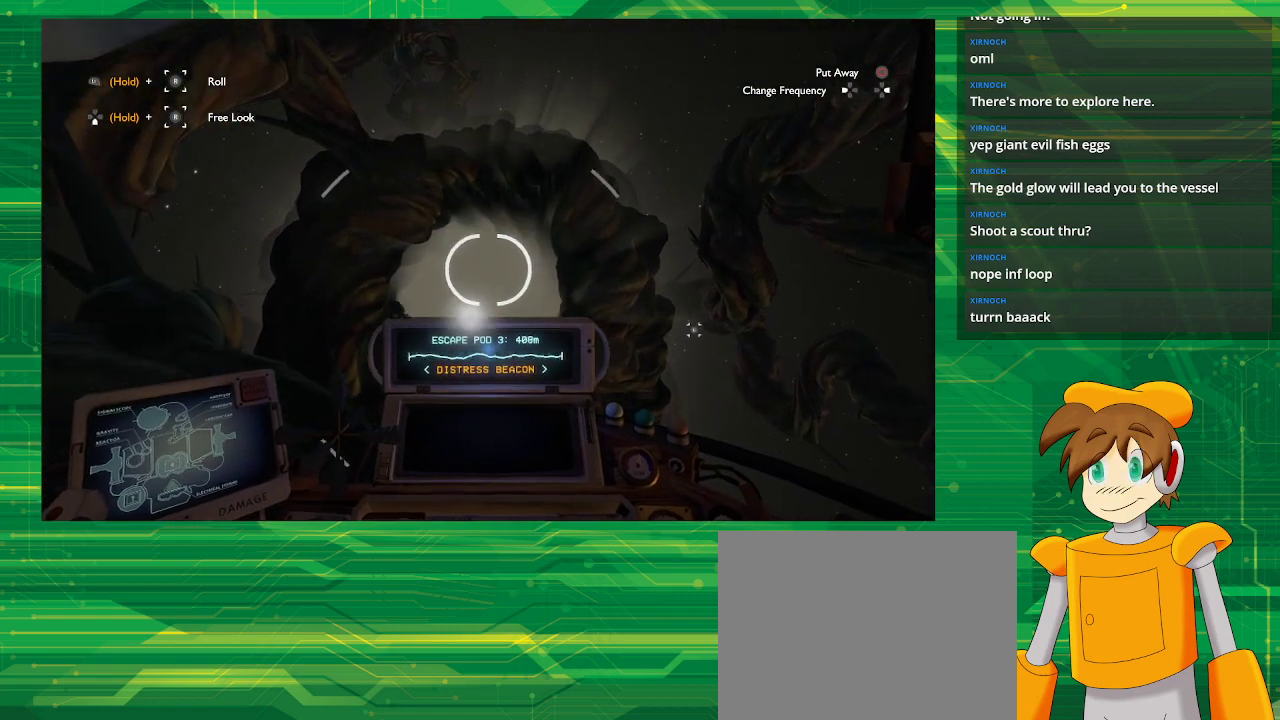
{"buttons": [], "left_stick": "center", "right_stick": "center", "events": []}
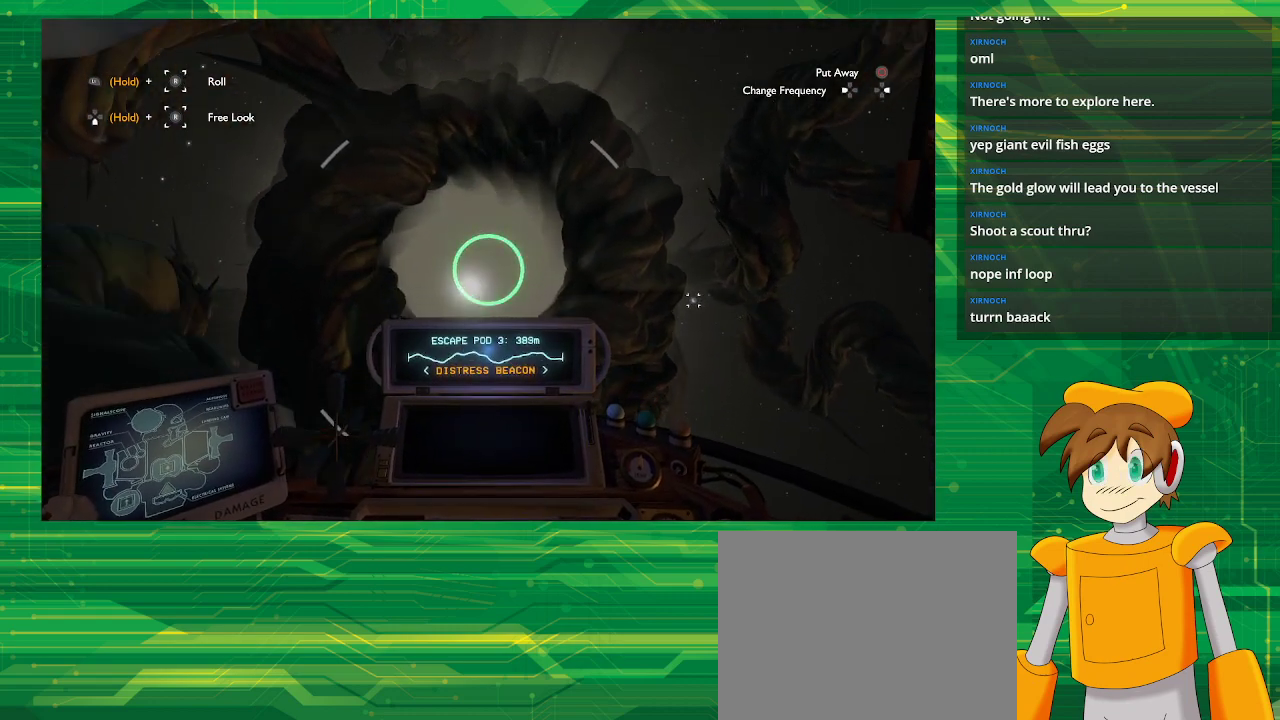
{"buttons": [], "left_stick": "center", "right_stick": "center", "events": []}
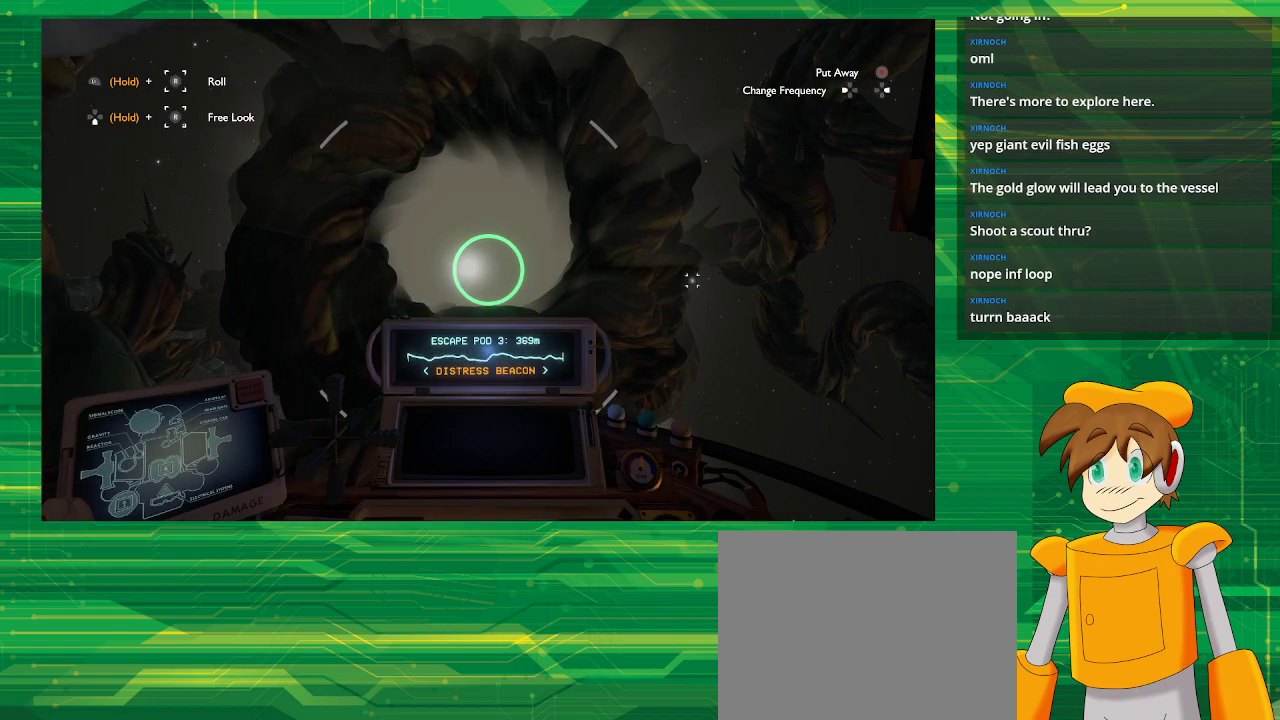
{"buttons": [], "left_stick": "center", "right_stick": "center", "events": []}
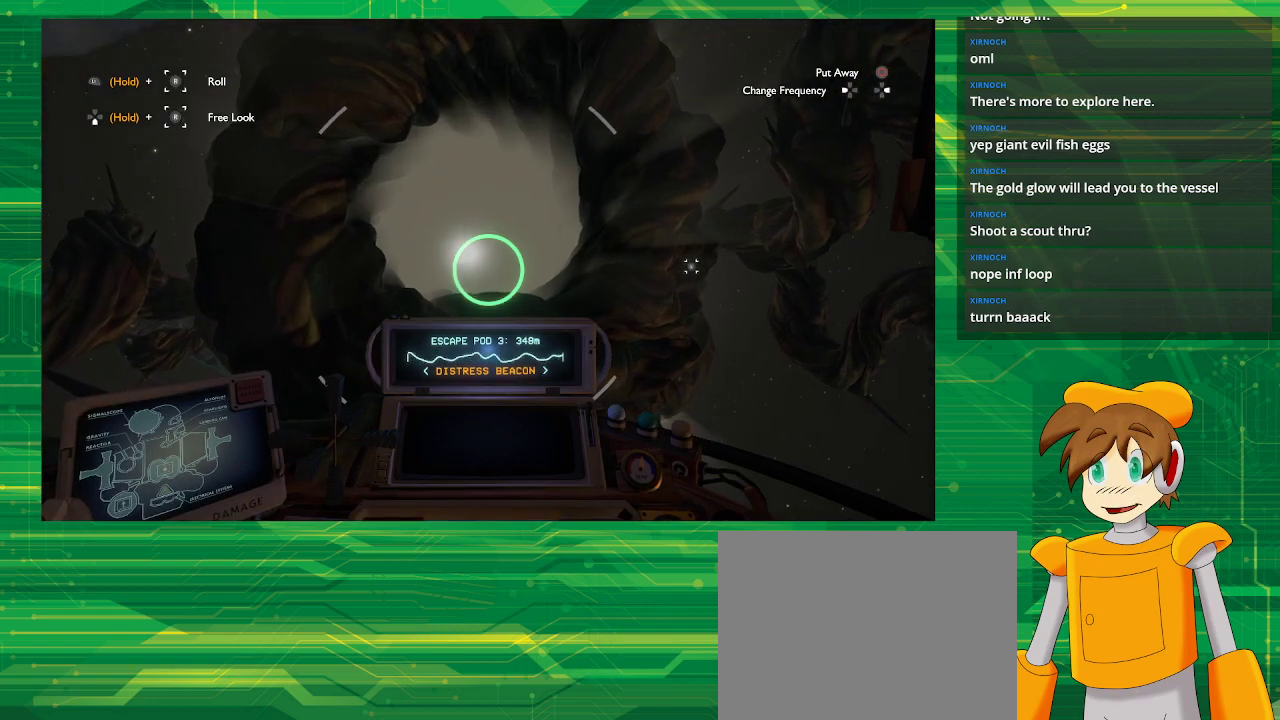
{"buttons": ["CROSS"], "left_stick": "center", "right_stick": "center", "events": [[400, "CROSS", "down"]]}
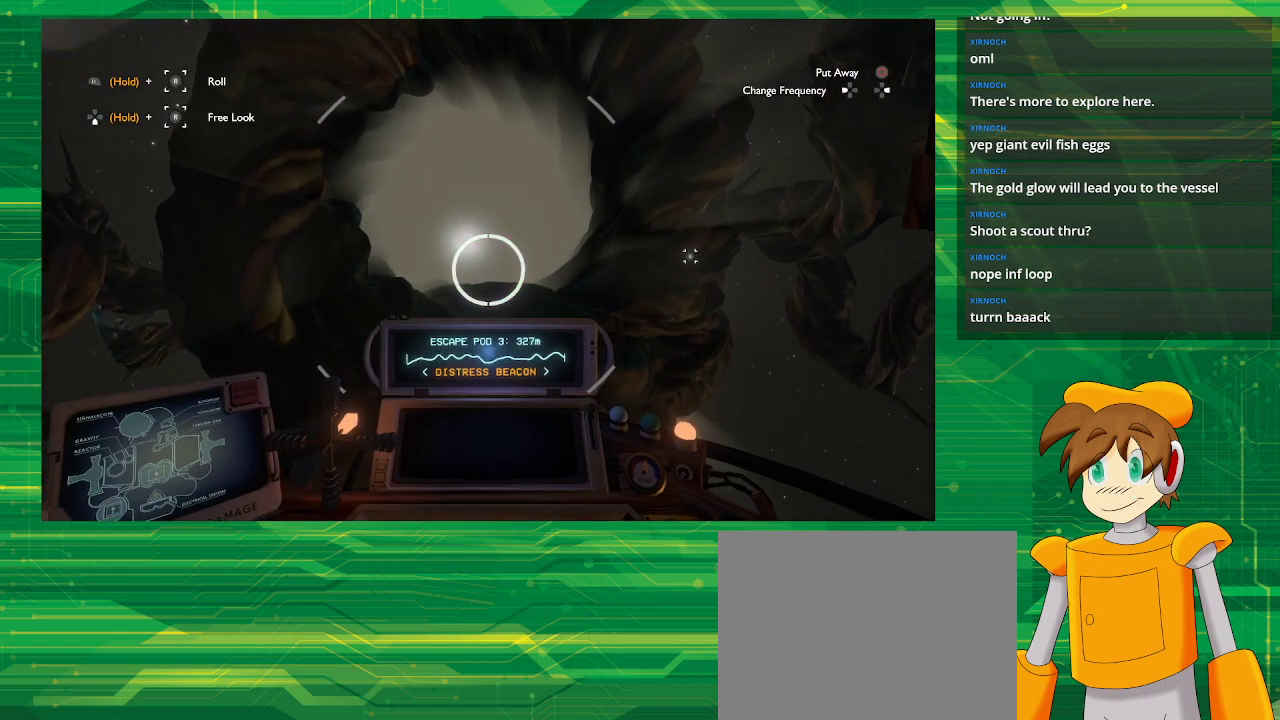
{"buttons": ["CROSS"], "left_stick": "center", "right_stick": "center", "events": []}
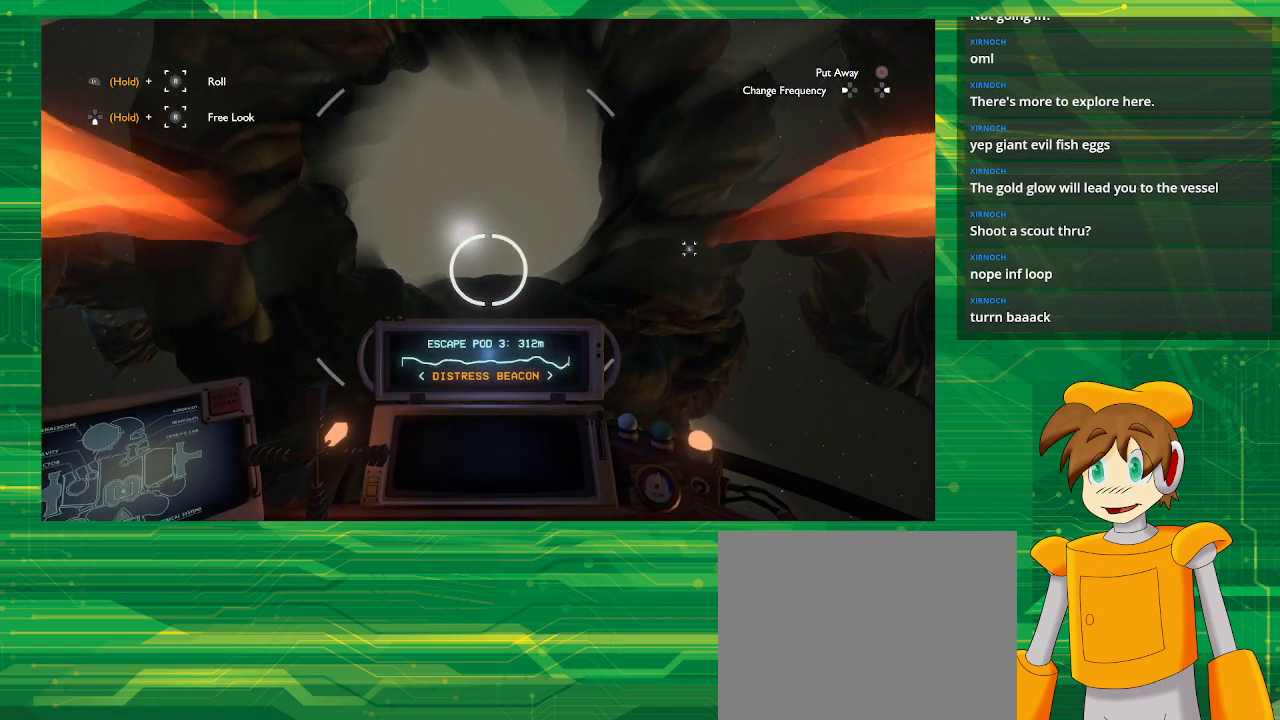
{"buttons": [], "left_stick": "center", "right_stick": "center", "events": [[133, "CROSS", "up"], [200, "left_stick", "up"], [350, "left_stick", "center"]]}
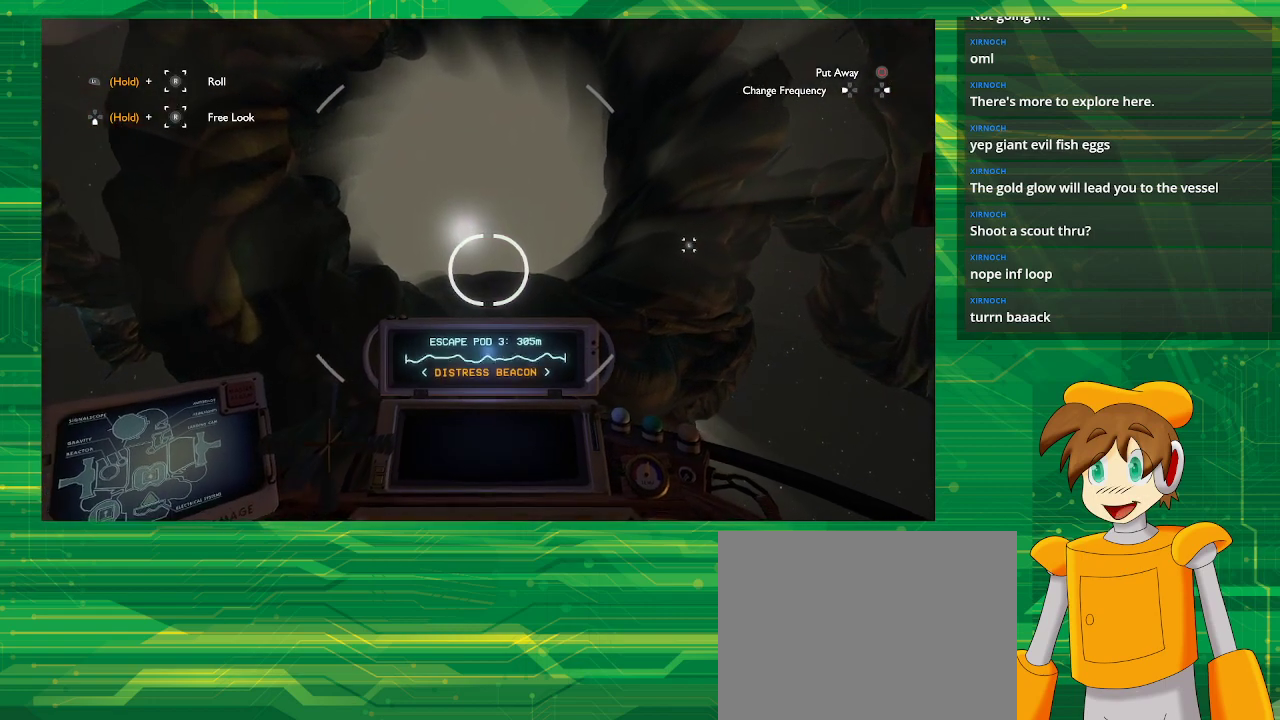
{"buttons": [], "left_stick": "center", "right_stick": "center", "events": [[83, "R2", "down"], [500, "R2", "up"]]}
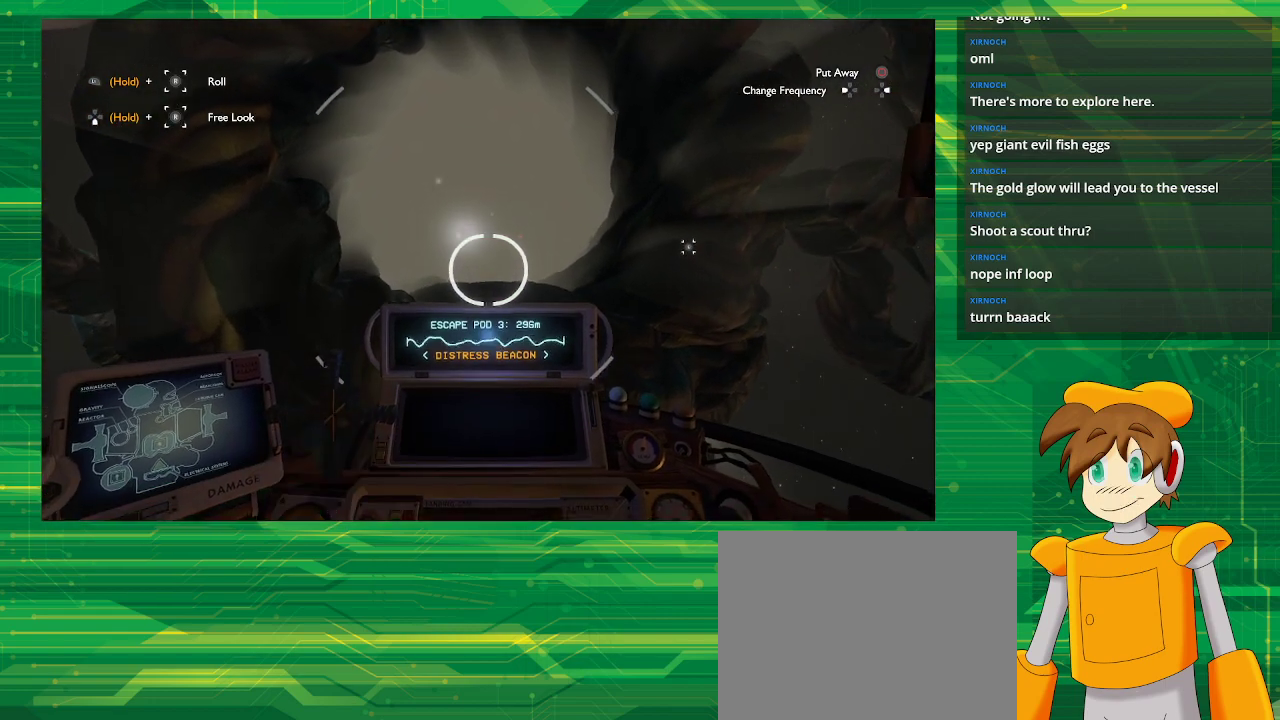
{"buttons": [], "left_stick": "center", "right_stick": "center", "events": []}
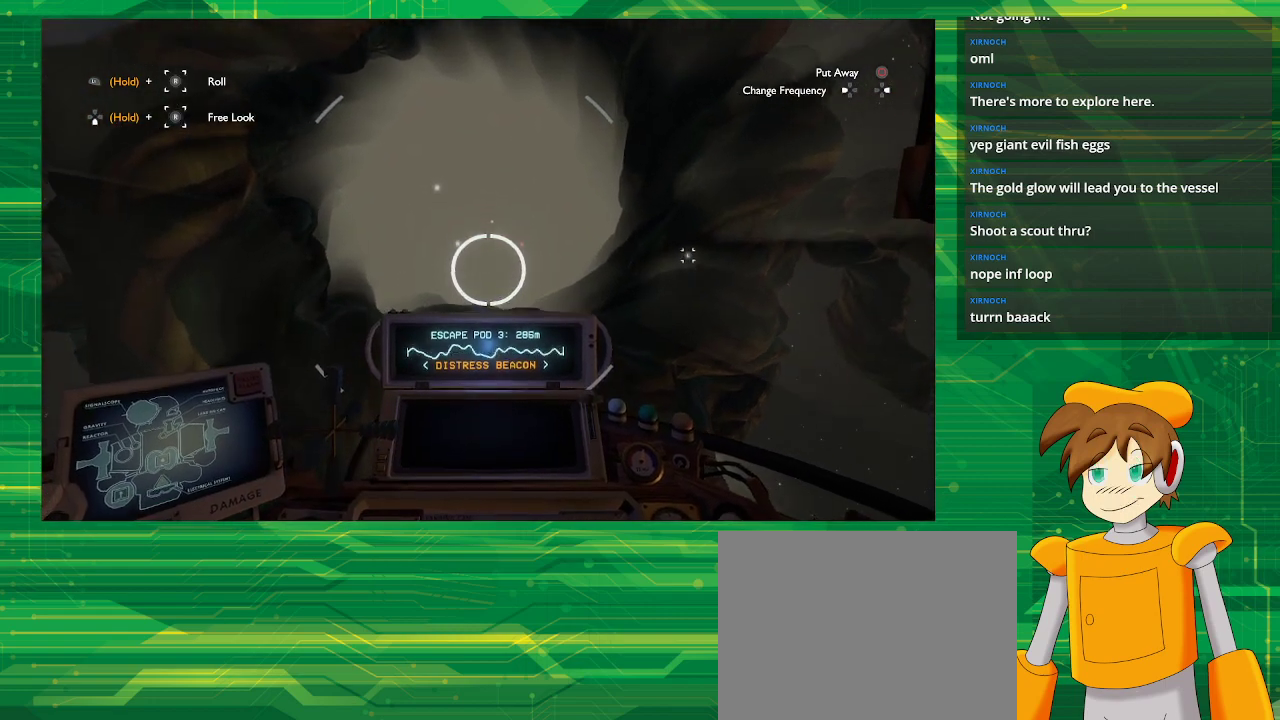
{"buttons": [], "left_stick": "center", "right_stick": "center", "events": [[250, "left_stick", "down"], [383, "left_stick", "center"]]}
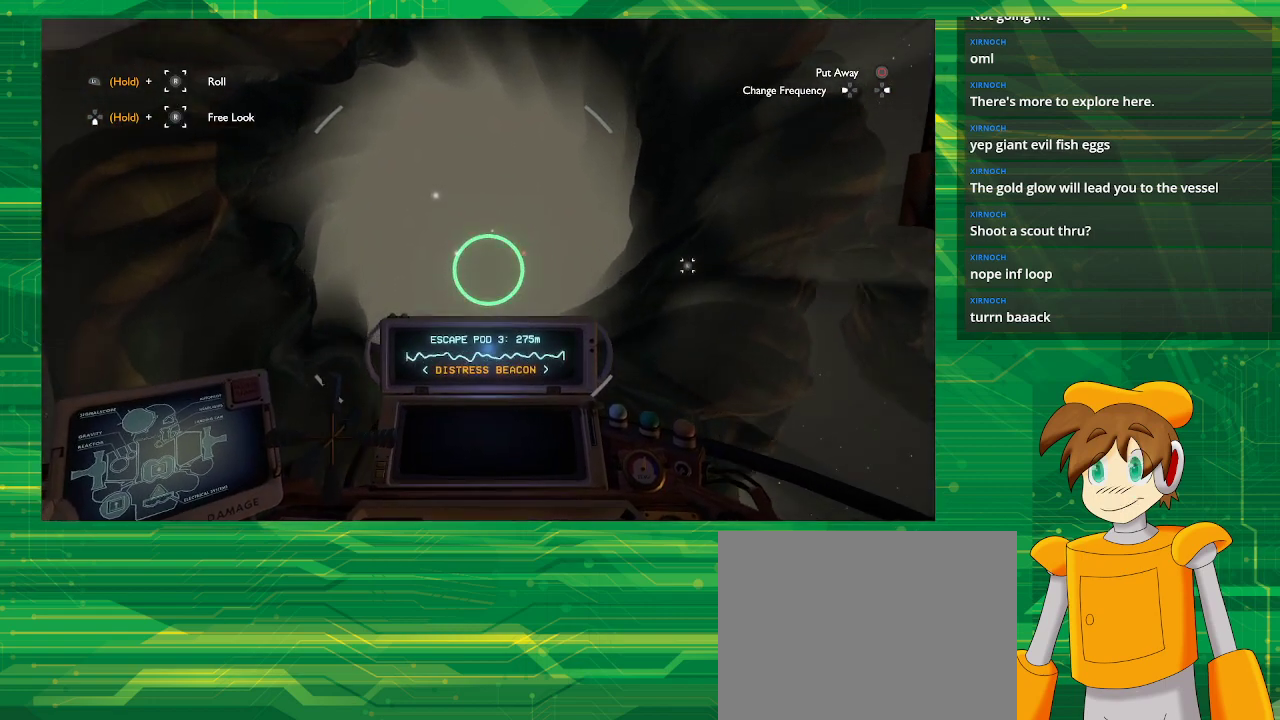
{"buttons": [], "left_stick": "center", "right_stick": "center", "events": []}
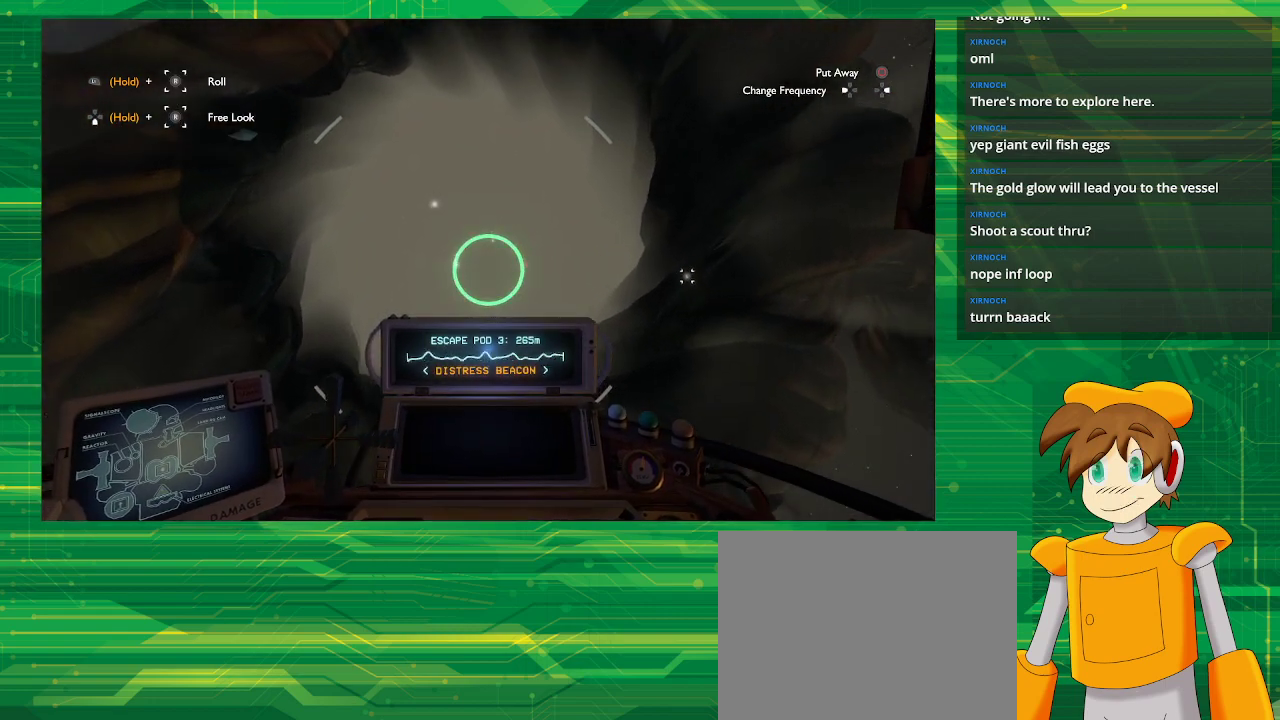
{"buttons": [], "left_stick": "center", "right_stick": "center", "events": [[83, "left_stick", "down"], [283, "left_stick", "center"]]}
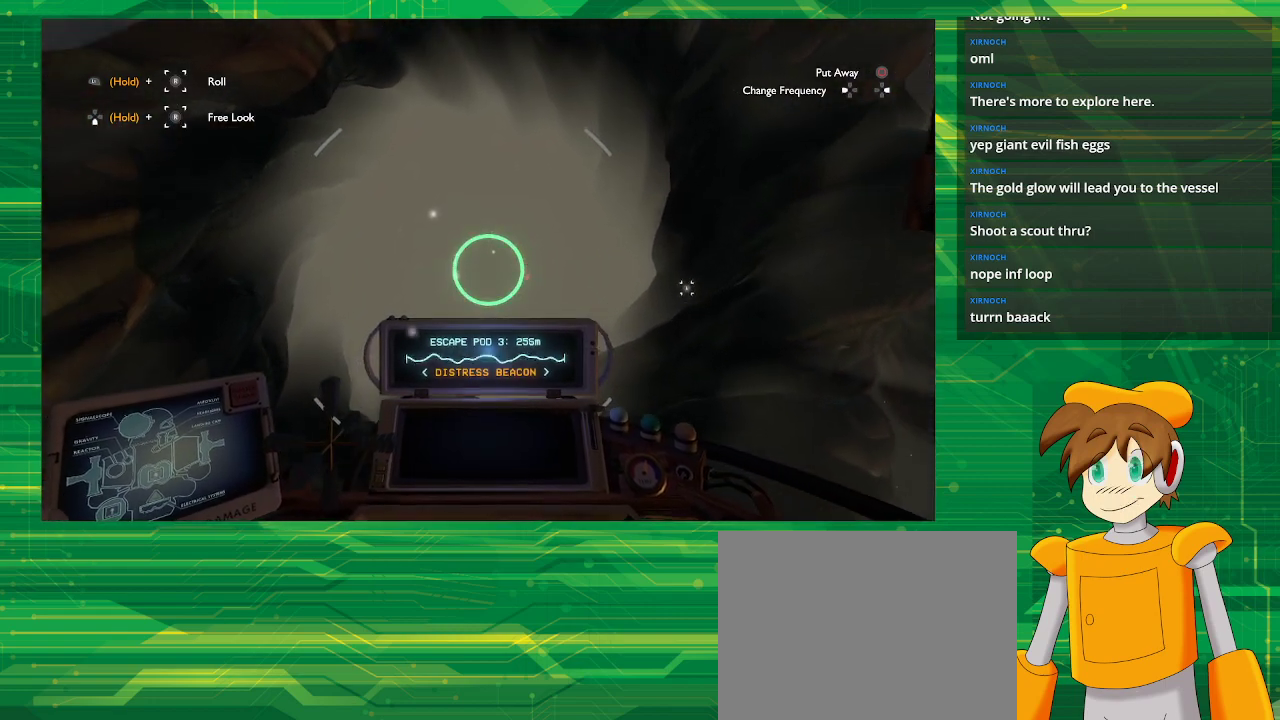
{"buttons": [], "left_stick": "center", "right_stick": "center", "events": [[167, "left_stick", "down"], [450, "left_stick", "center"]]}
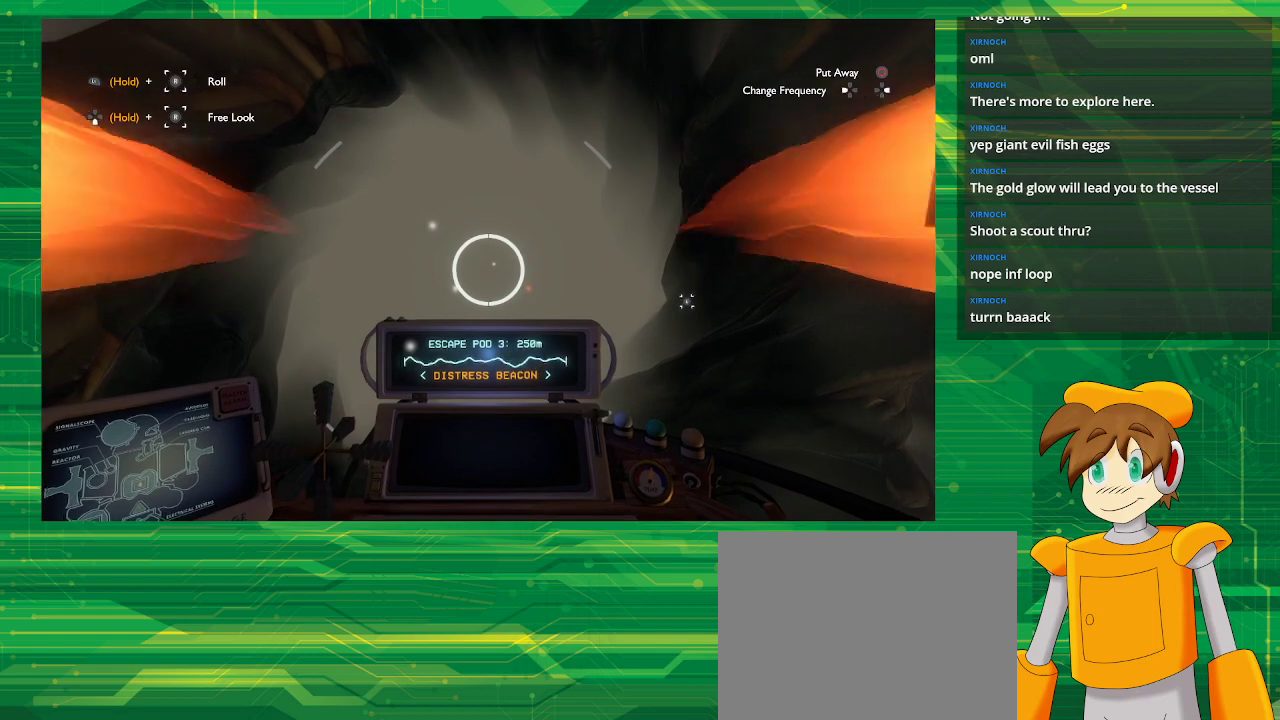
{"buttons": ["L2"], "left_stick": "center", "right_stick": "center", "events": [[283, "L2", "down"]]}
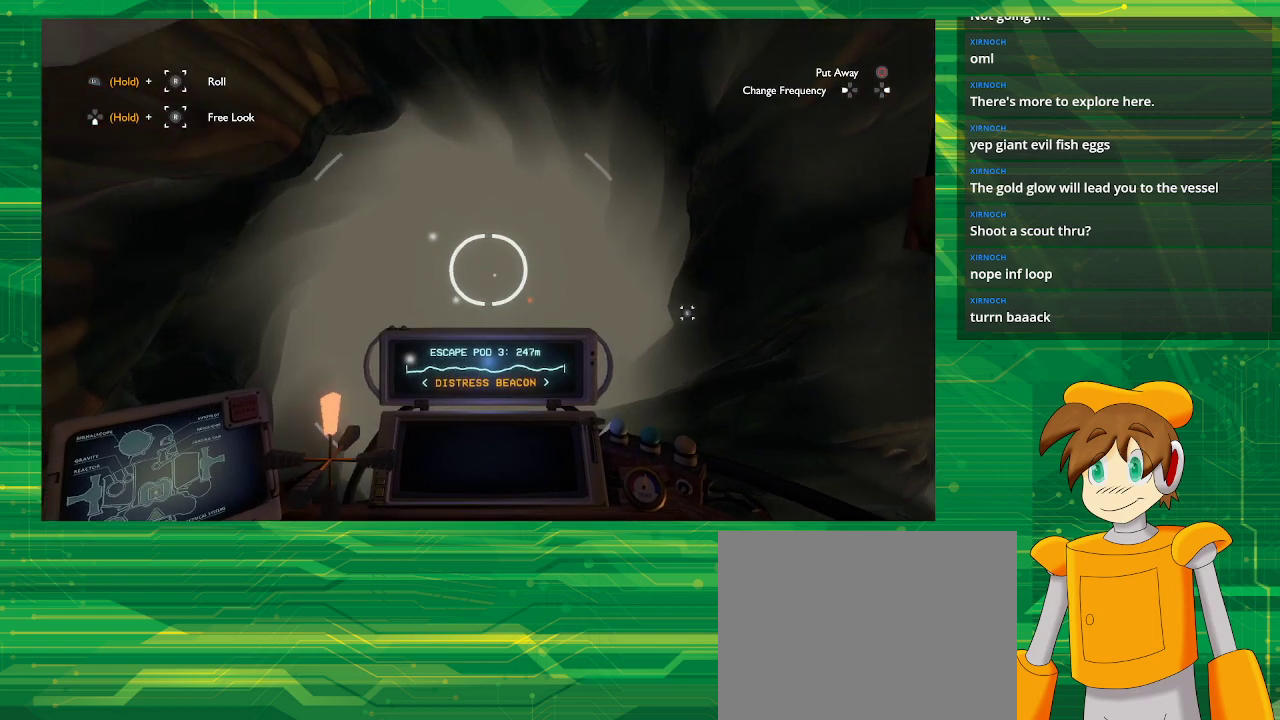
{"buttons": [], "left_stick": "center", "right_stick": "center", "events": [[300, "L2", "up"]]}
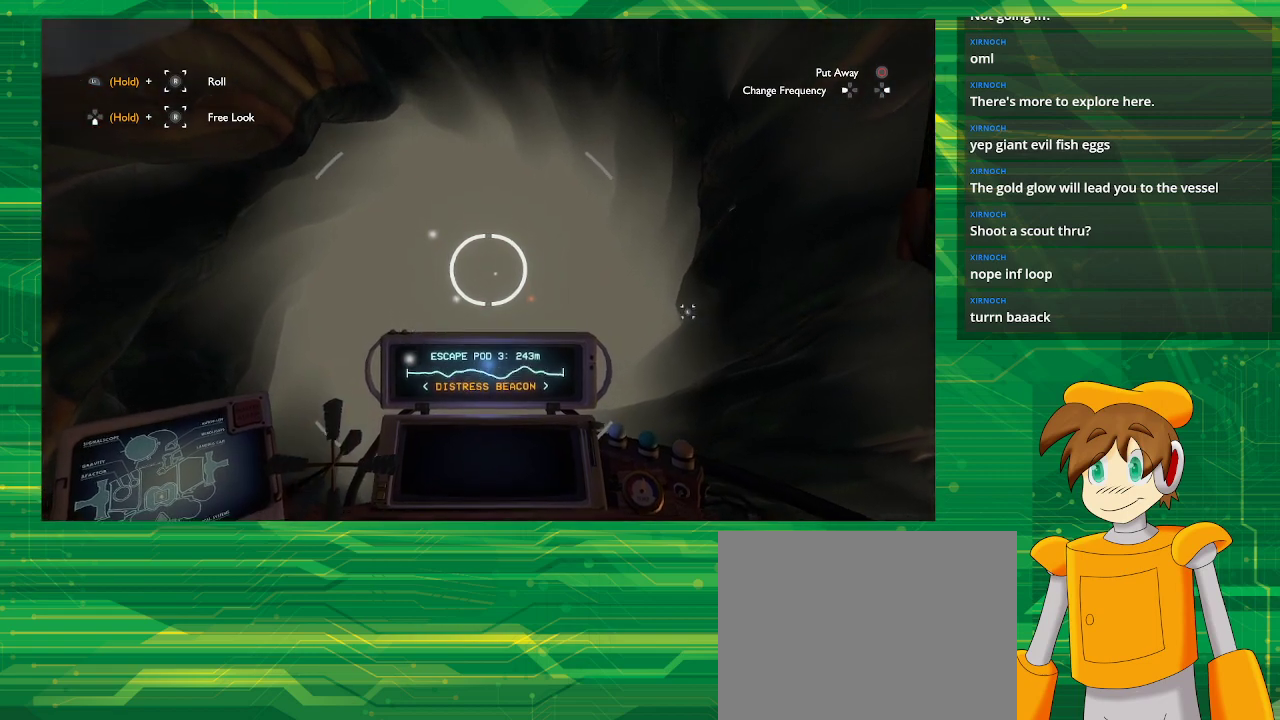
{"buttons": [], "left_stick": "up", "right_stick": "center", "events": [[150, "left_stick", "up"]]}
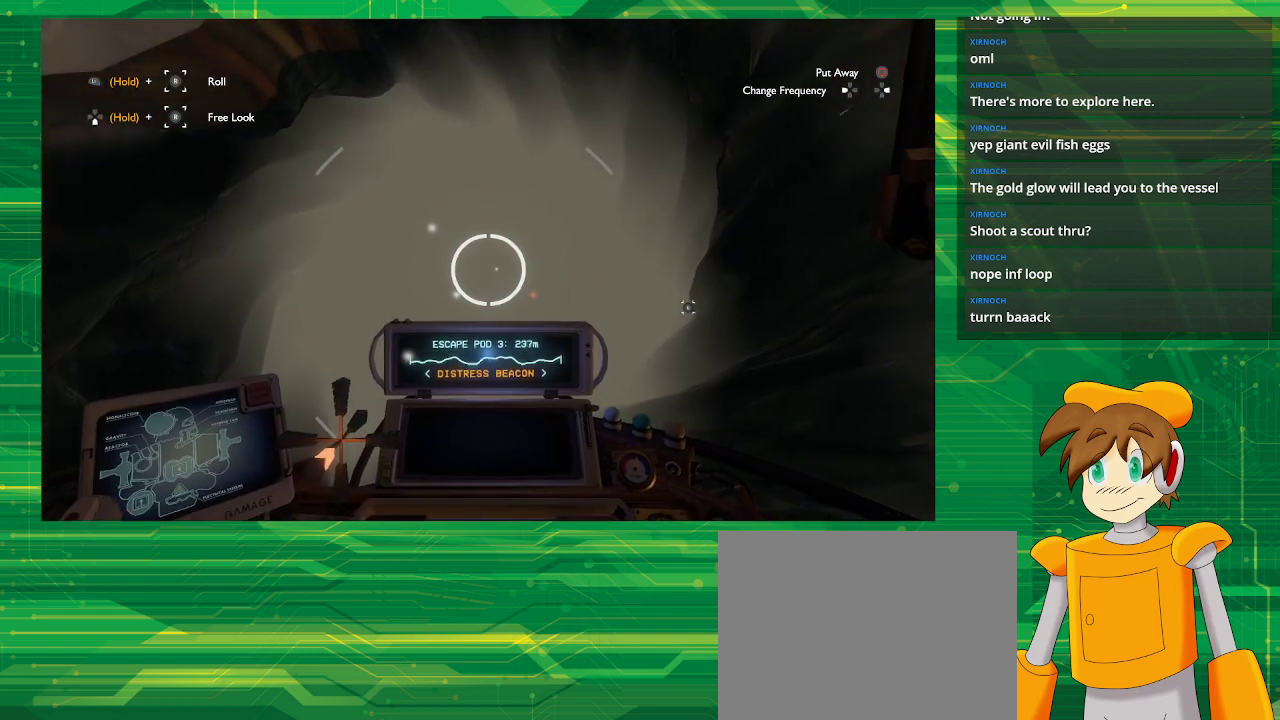
{"buttons": [], "left_stick": "center", "right_stick": "center", "events": [[467, "left_stick", "center"]]}
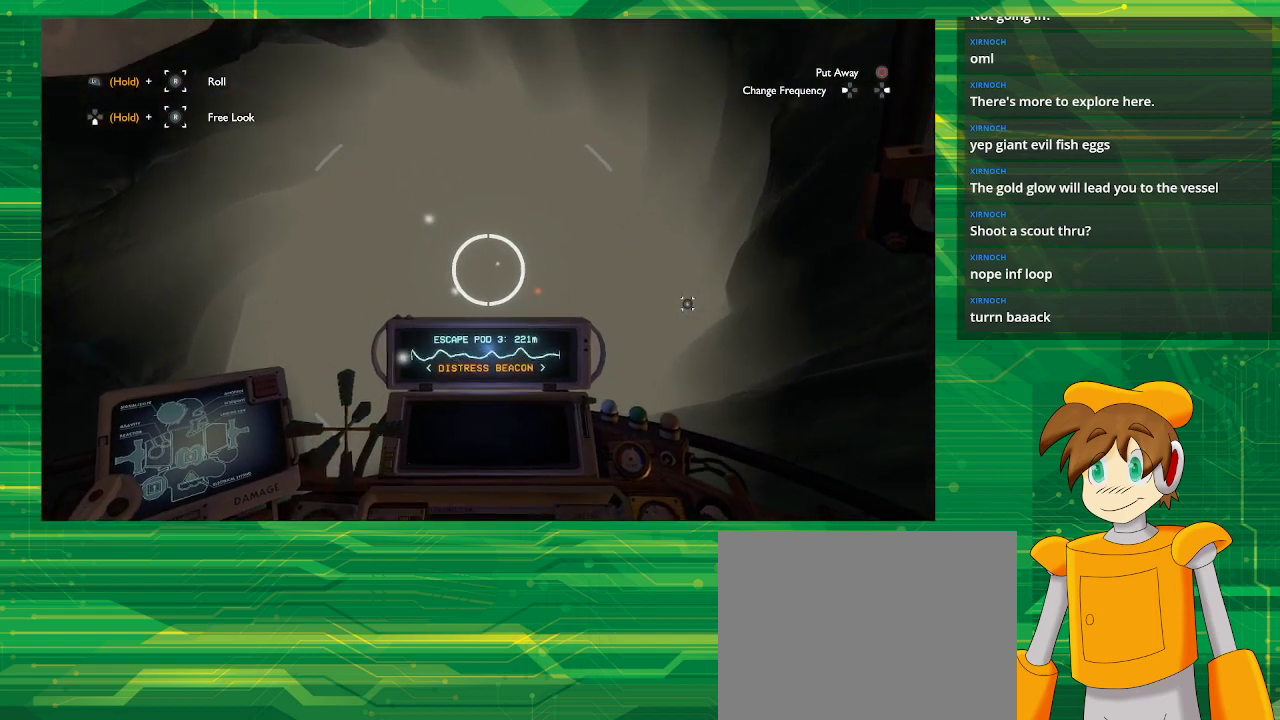
{"buttons": [], "left_stick": "center", "right_stick": "center", "events": []}